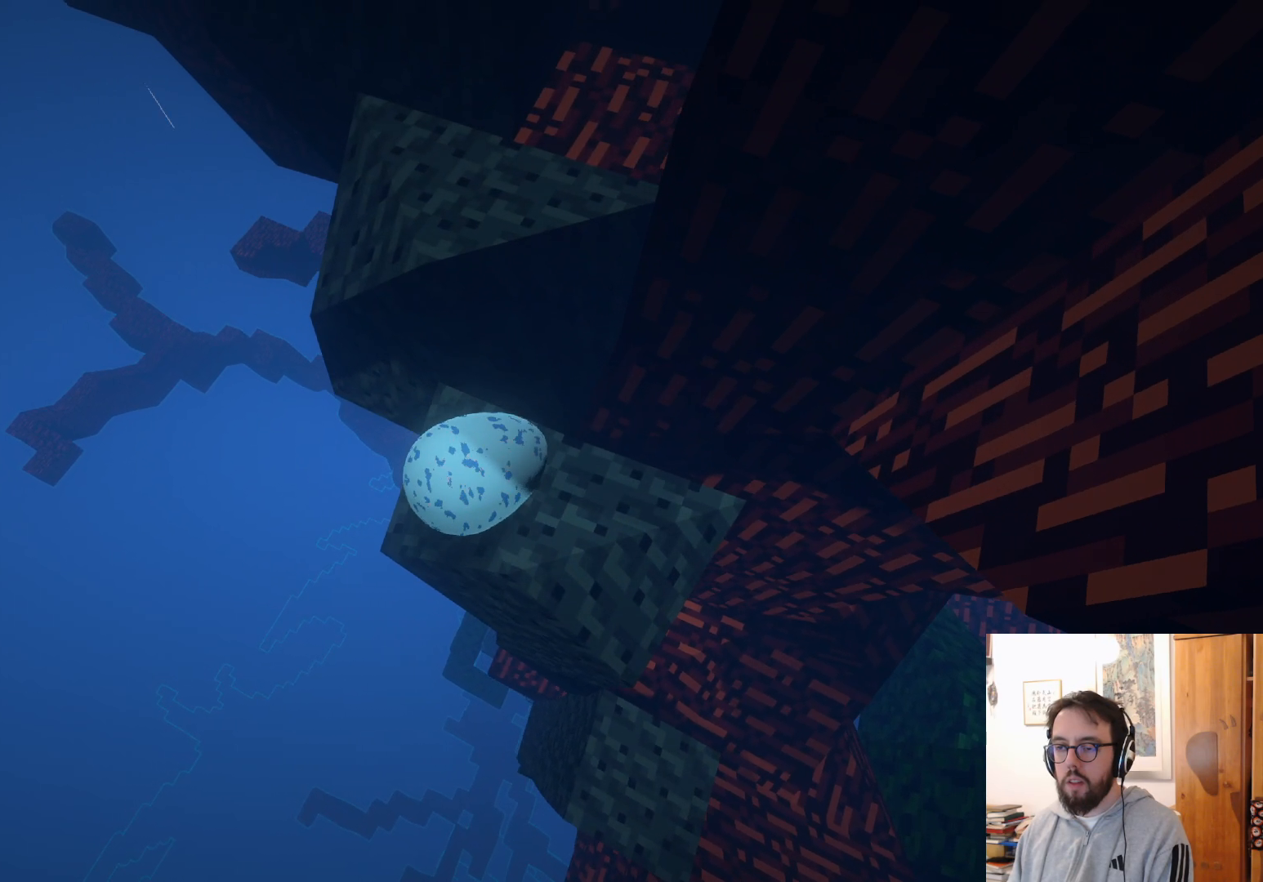
Gameplay with a controller (Xbox layout); each line is a JSON object with the inputs held at the frame after it. "events" lists button and stick changes between this image and that frame as [ms after this image, input, new state], when the widget could be followed in between. Not read: R3.
{"buttons": ["A"], "left_stick": "right", "right_stick": "center", "events": [[183, "A", "down"]]}
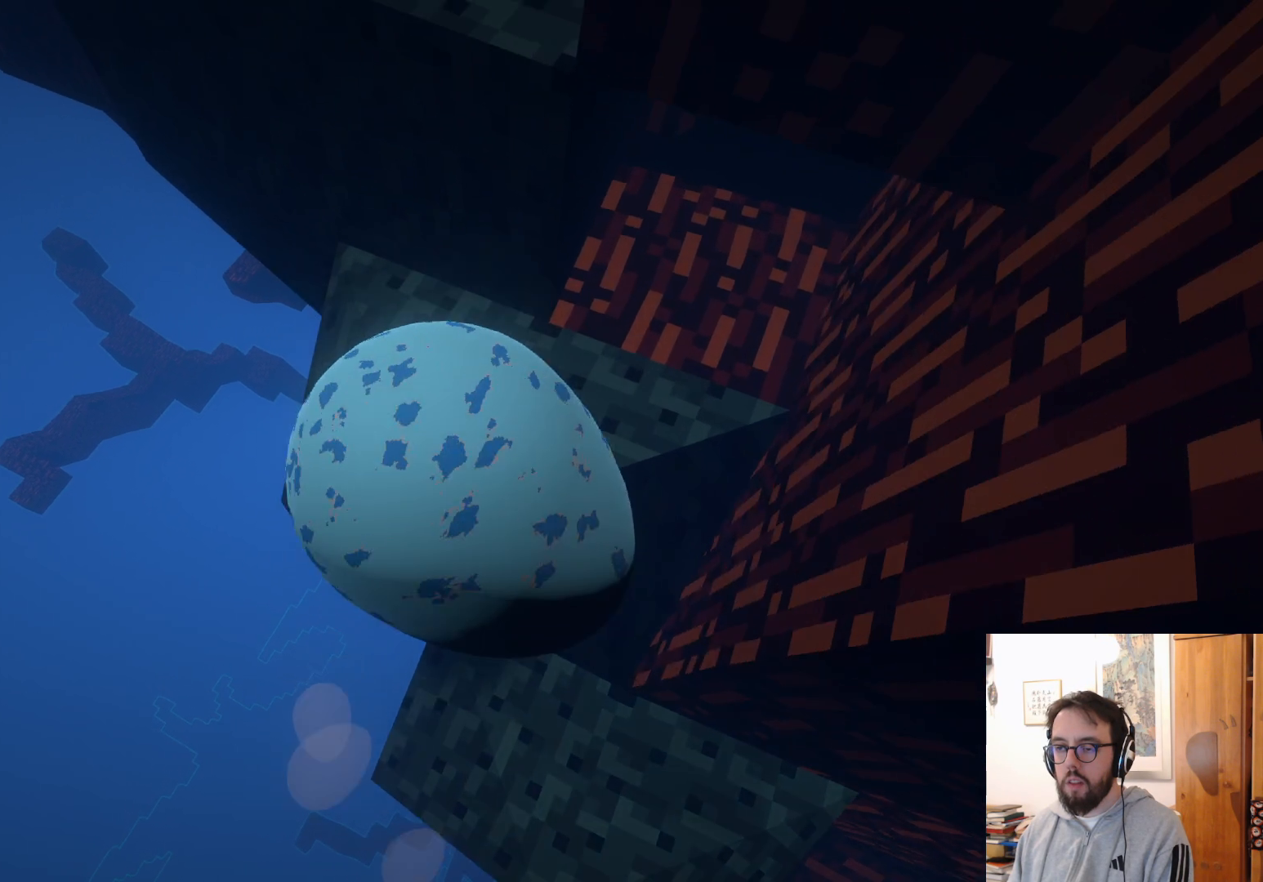
{"buttons": [], "left_stick": "down-left", "right_stick": "up-right", "events": [[50, "left_stick", "up-right"], [133, "A", "up"], [367, "right_stick", "up-right"], [450, "left_stick", "down-right"], [500, "left_stick", "down-left"]]}
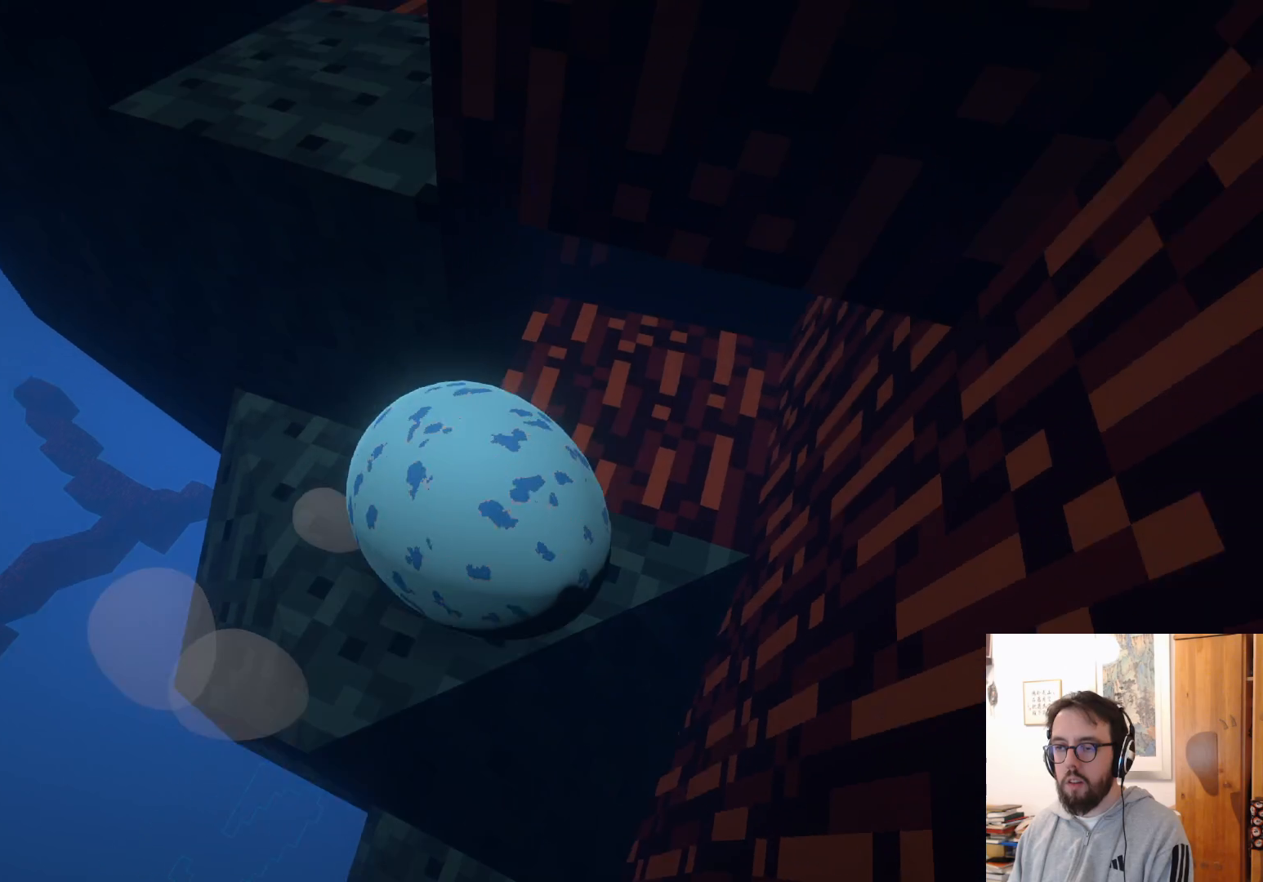
{"buttons": [], "left_stick": "up-left", "right_stick": "center", "events": [[233, "right_stick", "center"], [483, "left_stick", "up-left"]]}
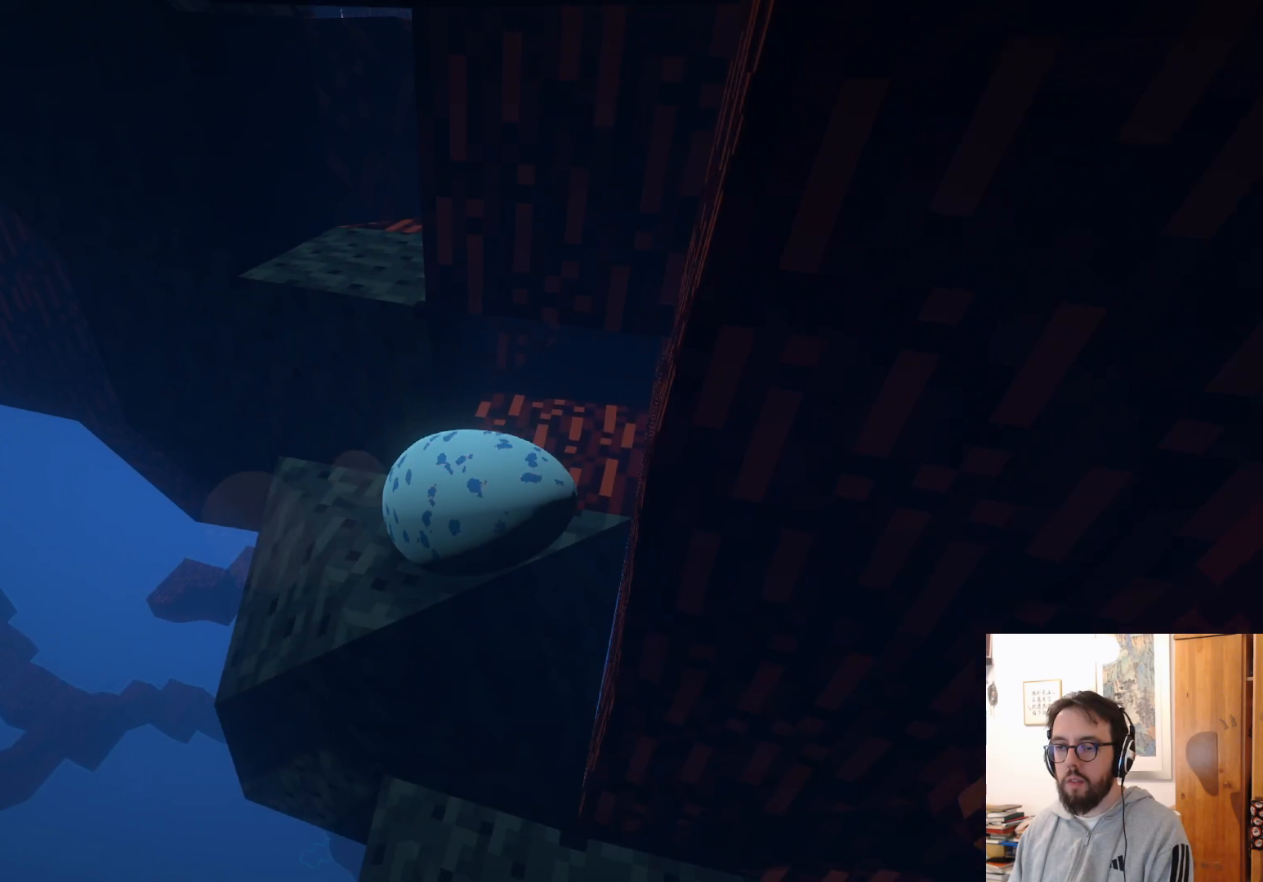
{"buttons": [], "left_stick": "left", "right_stick": "center", "events": [[200, "left_stick", "up"], [450, "left_stick", "left"]]}
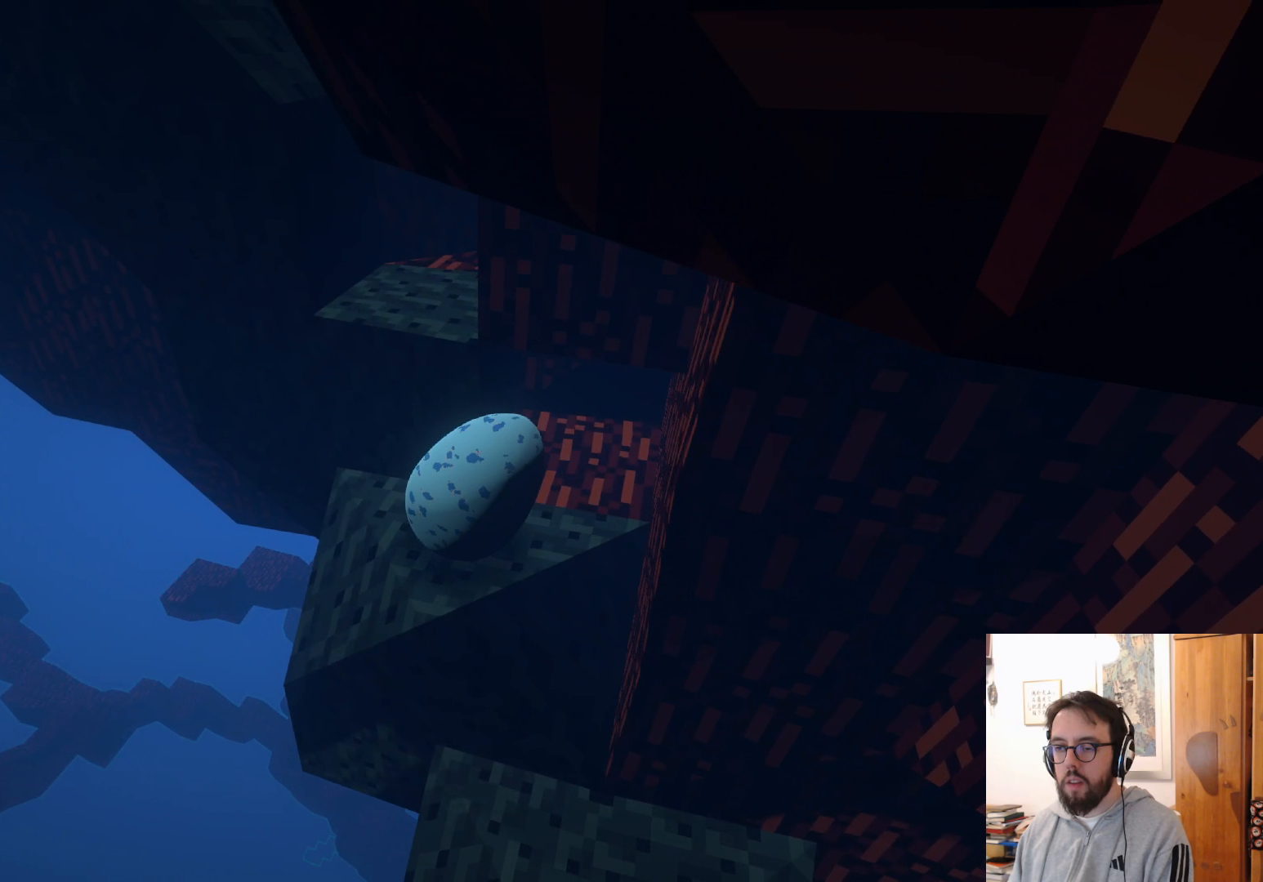
{"buttons": [], "left_stick": "center", "right_stick": "center", "events": [[33, "left_stick", "down-left"], [183, "left_stick", "down"], [383, "left_stick", "center"]]}
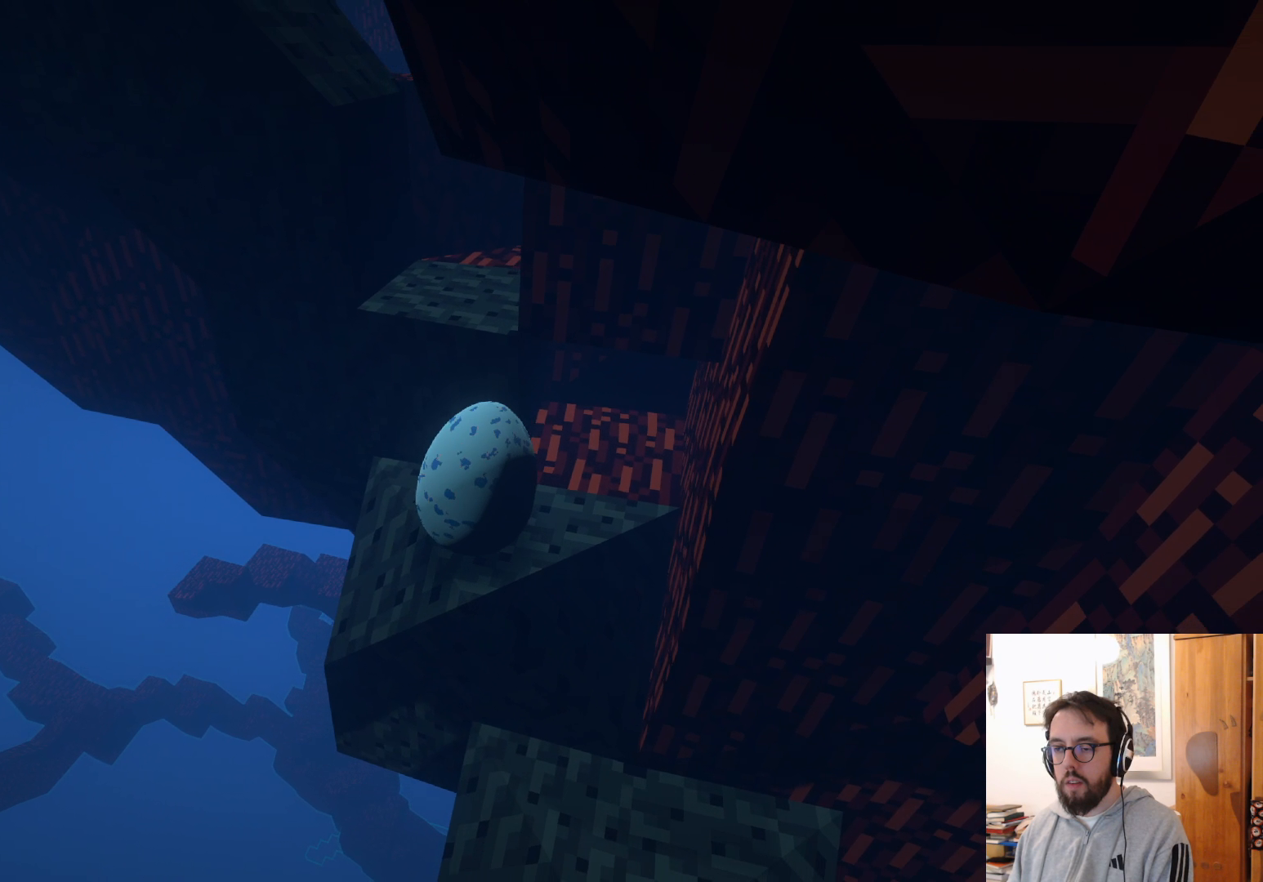
{"buttons": [], "left_stick": "up", "right_stick": "center", "events": [[283, "left_stick", "up"]]}
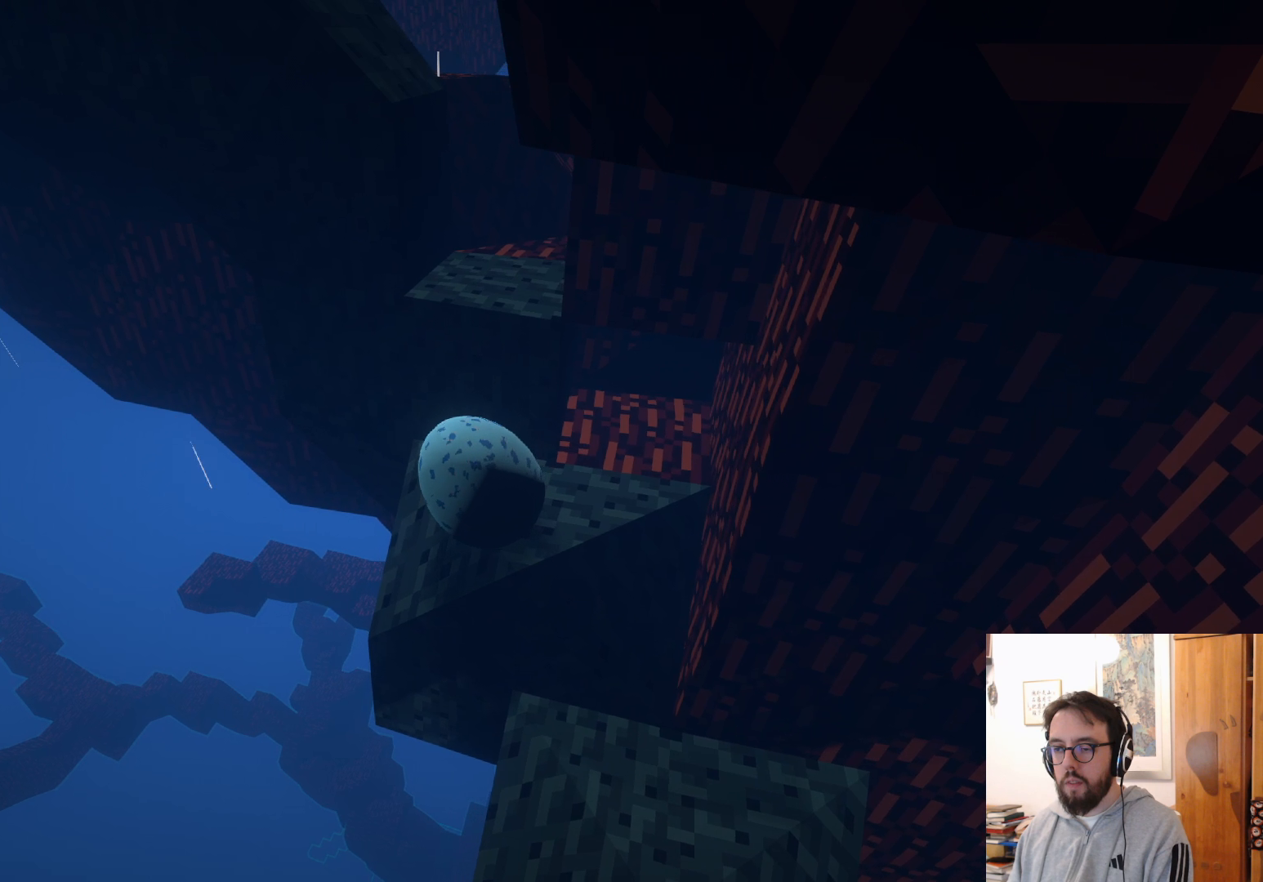
{"buttons": ["A"], "left_stick": "up-right", "right_stick": "center", "events": [[100, "left_stick", "up-right"], [250, "A", "down"]]}
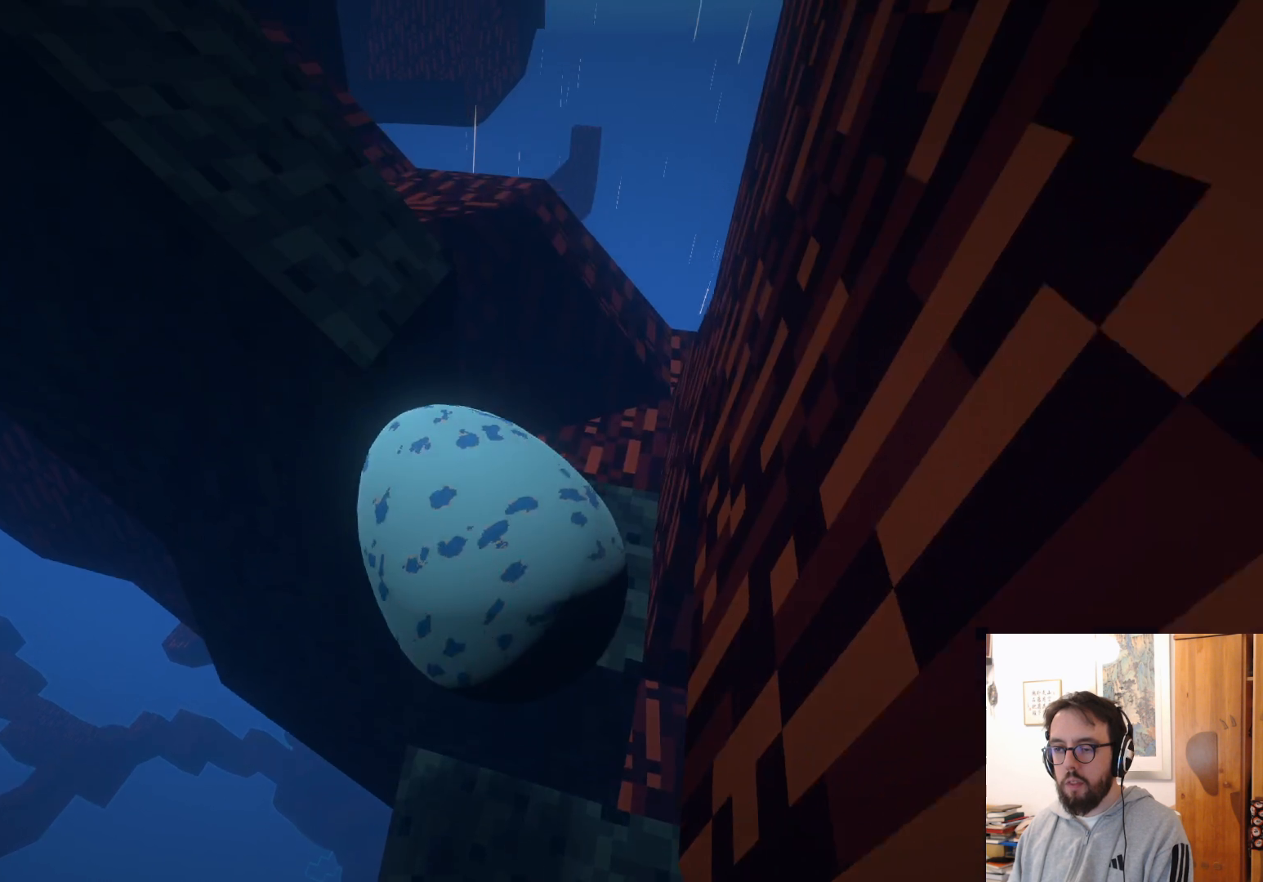
{"buttons": [], "left_stick": "center", "right_stick": "center", "events": [[267, "A", "up"], [417, "left_stick", "center"]]}
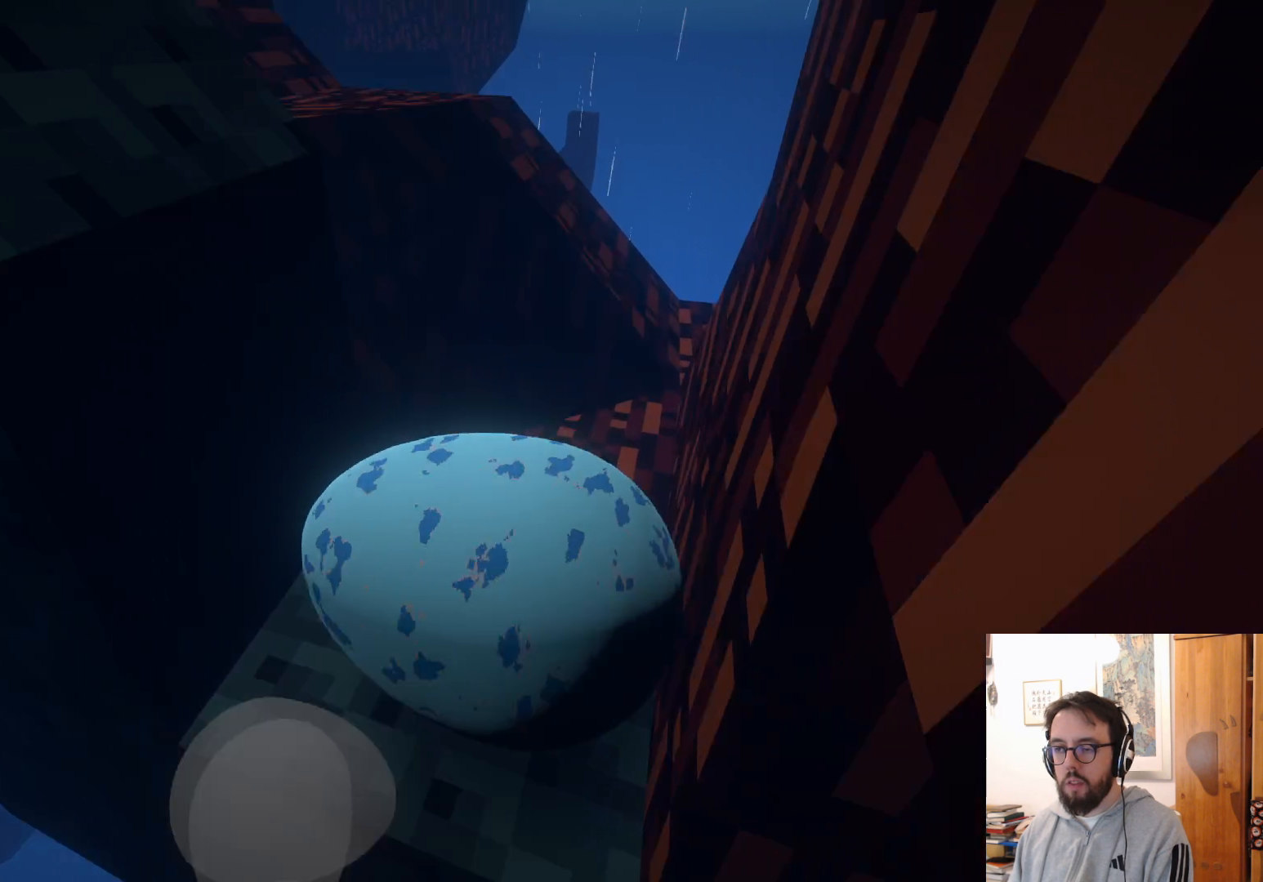
{"buttons": [], "left_stick": "up", "right_stick": "center", "events": [[83, "left_stick", "left"], [317, "left_stick", "center"], [367, "left_stick", "up"]]}
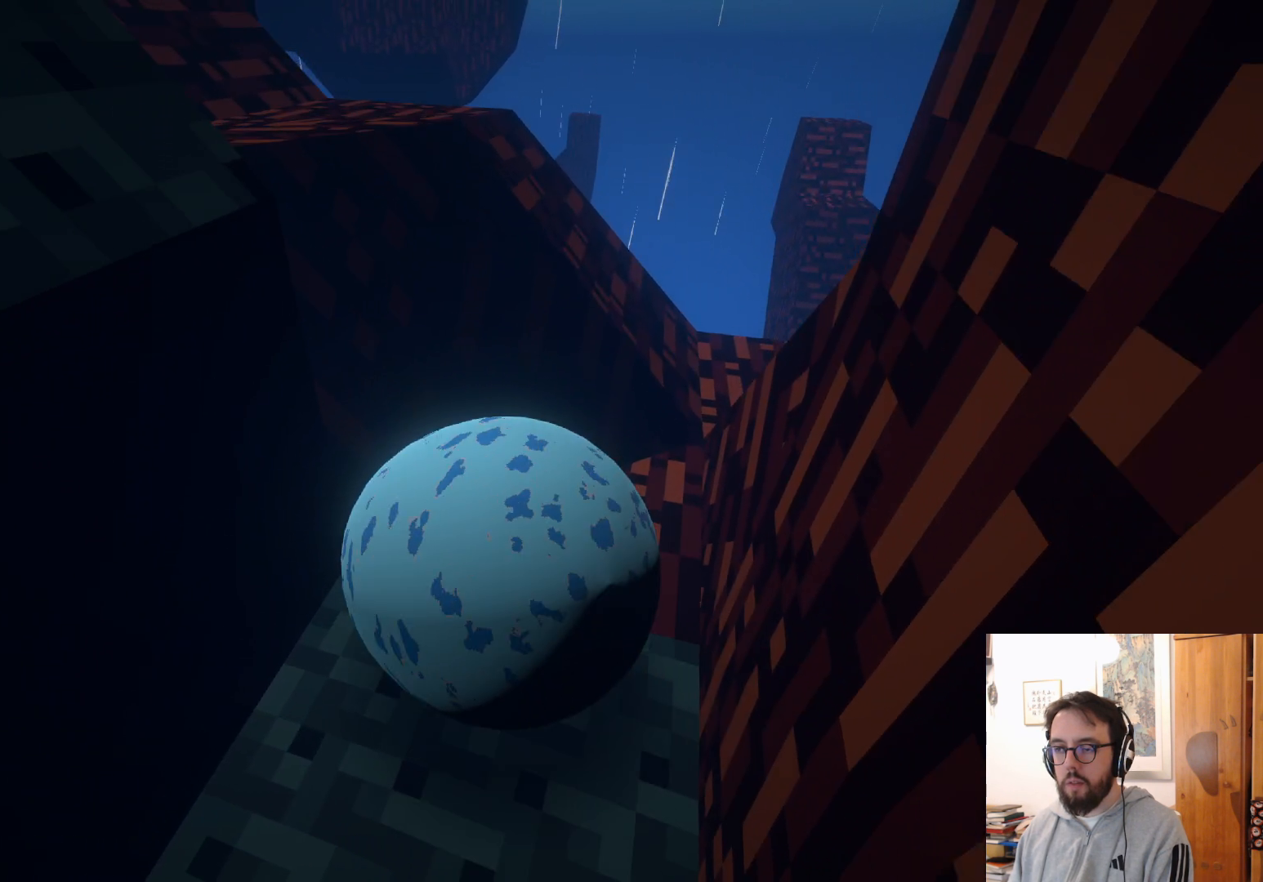
{"buttons": ["A"], "left_stick": "left", "right_stick": "center", "events": [[217, "A", "down"], [300, "left_stick", "up-left"], [433, "left_stick", "left"]]}
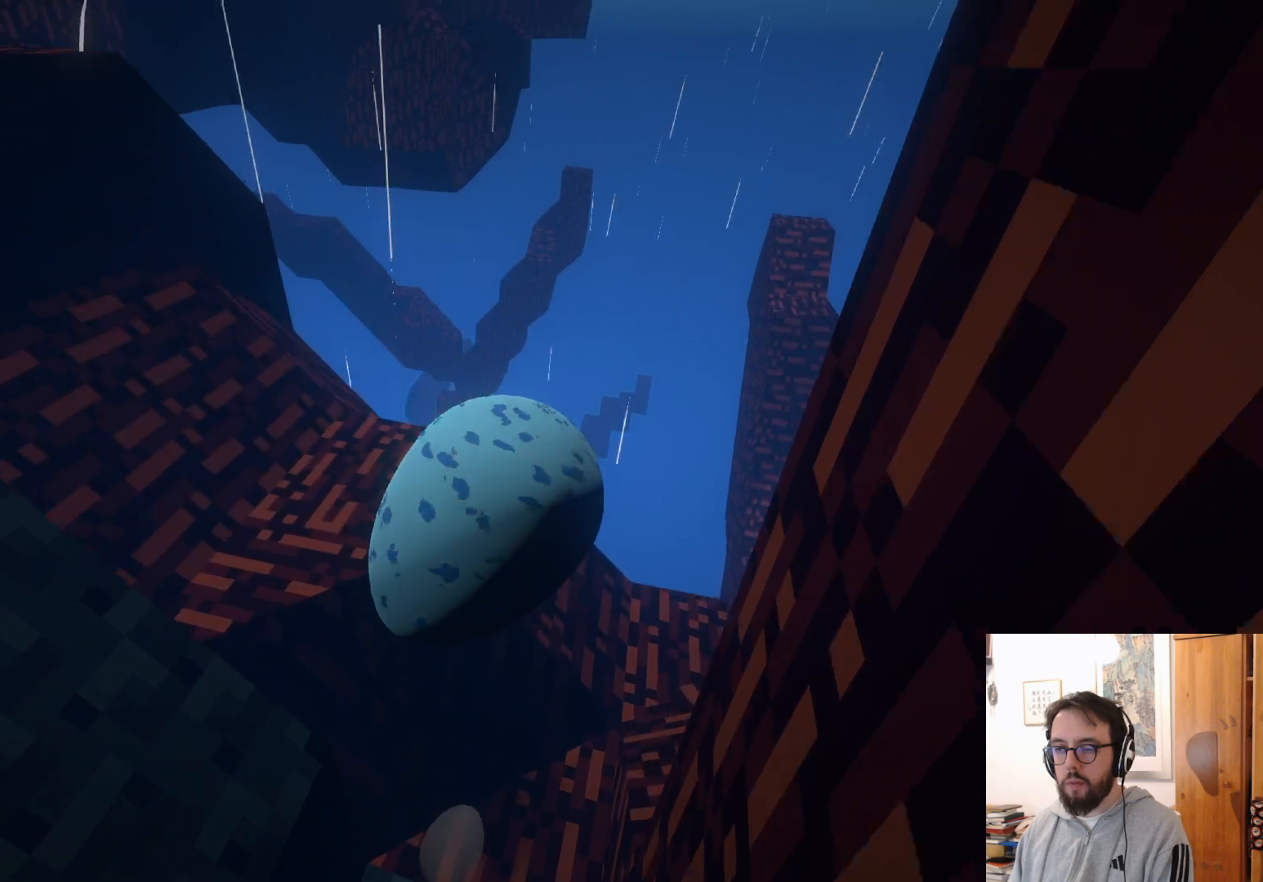
{"buttons": [], "left_stick": "left", "right_stick": "right", "events": [[67, "A", "up"], [417, "right_stick", "right"]]}
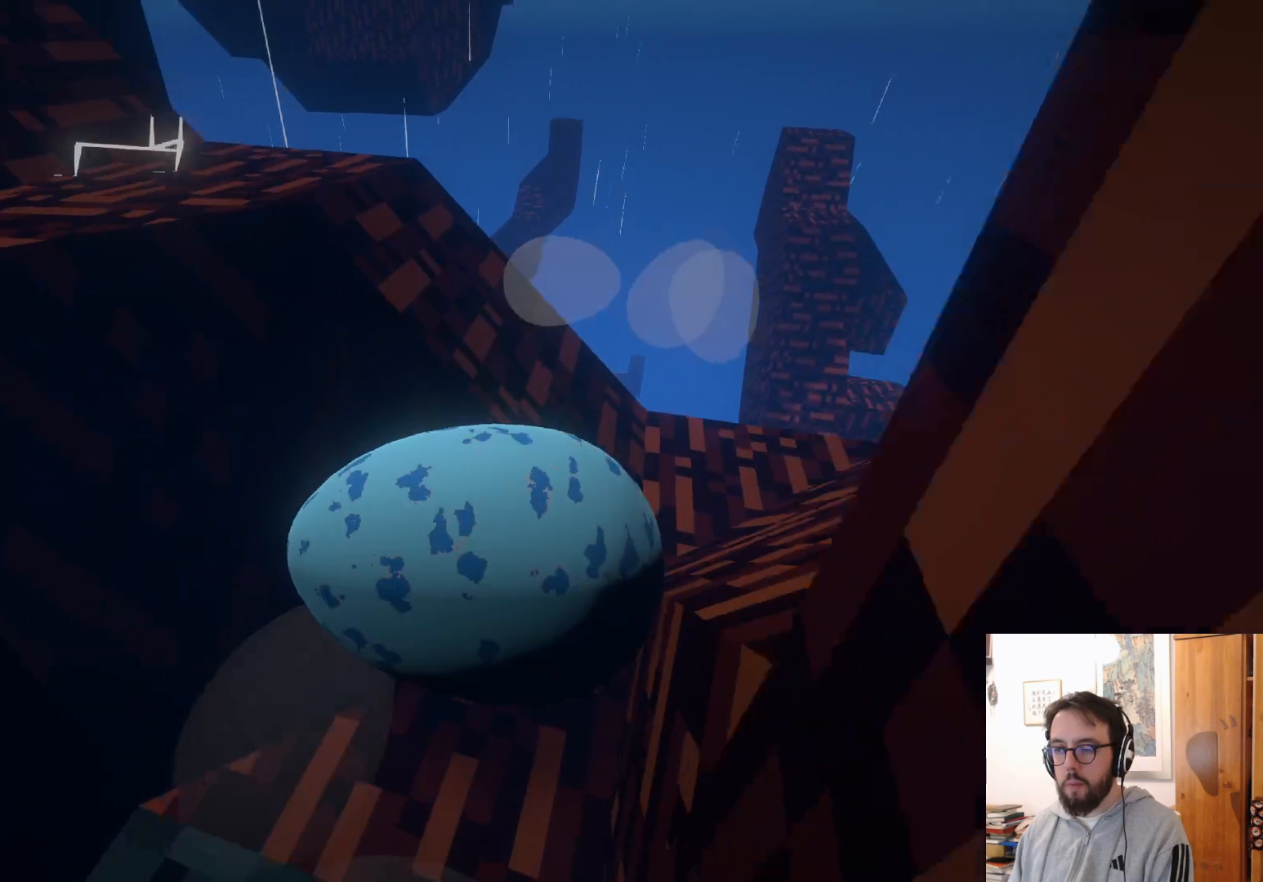
{"buttons": [], "left_stick": "down", "right_stick": "center", "events": [[333, "right_stick", "center"], [450, "left_stick", "down"]]}
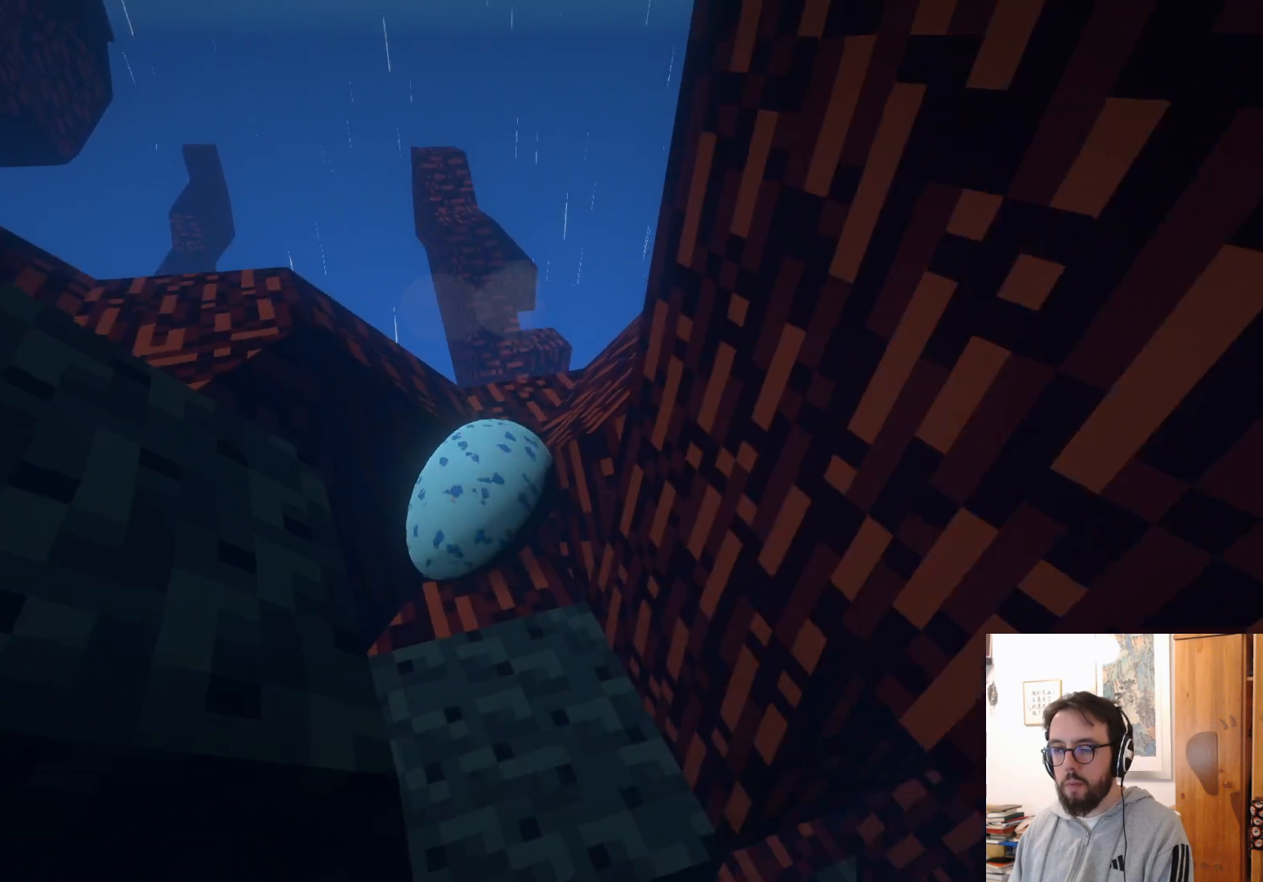
{"buttons": [], "left_stick": "center", "right_stick": "left", "events": [[300, "right_stick", "left"], [450, "left_stick", "center"]]}
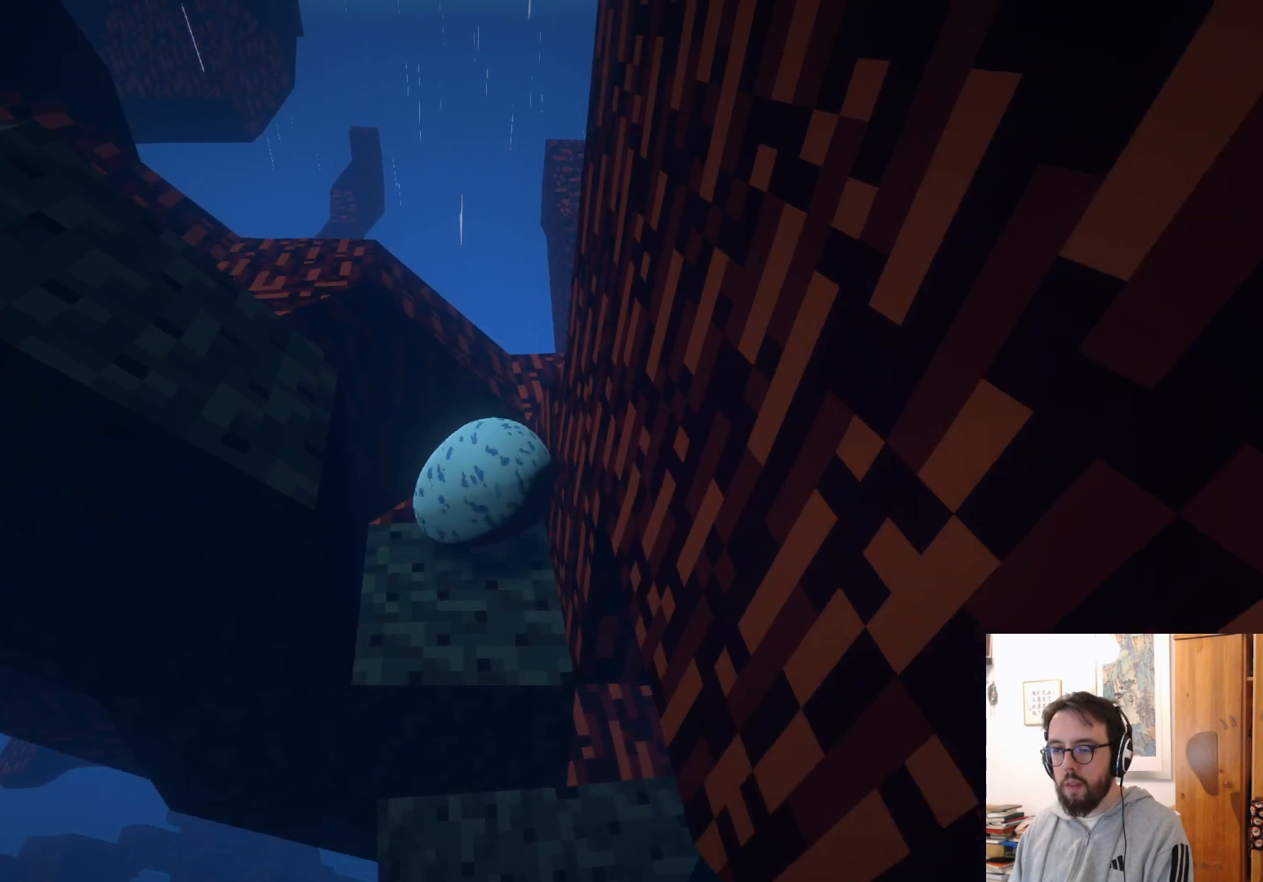
{"buttons": [], "left_stick": "up", "right_stick": "center", "events": [[83, "right_stick", "center"], [300, "left_stick", "up"]]}
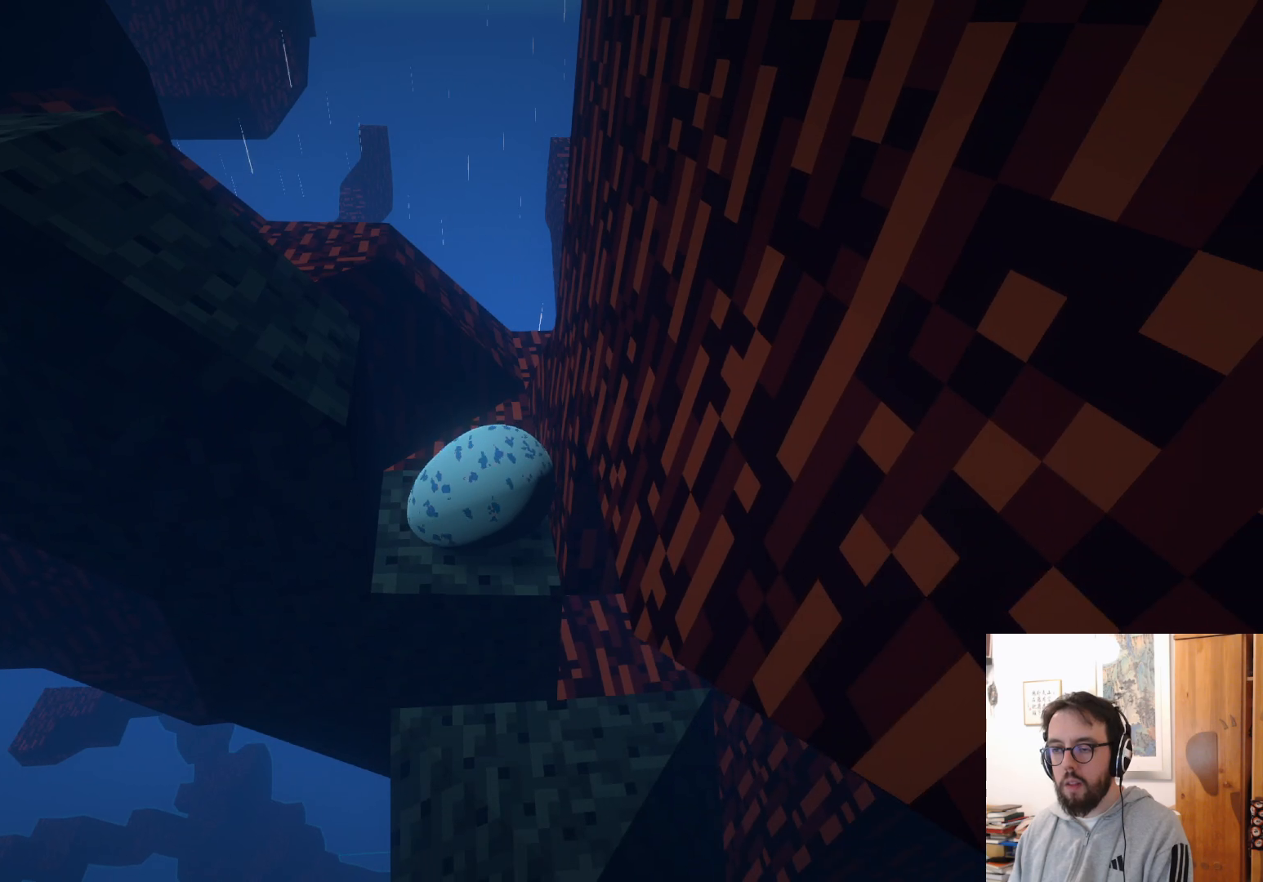
{"buttons": [], "left_stick": "left", "right_stick": "center", "events": [[33, "left_stick", "up-left"], [350, "left_stick", "left"]]}
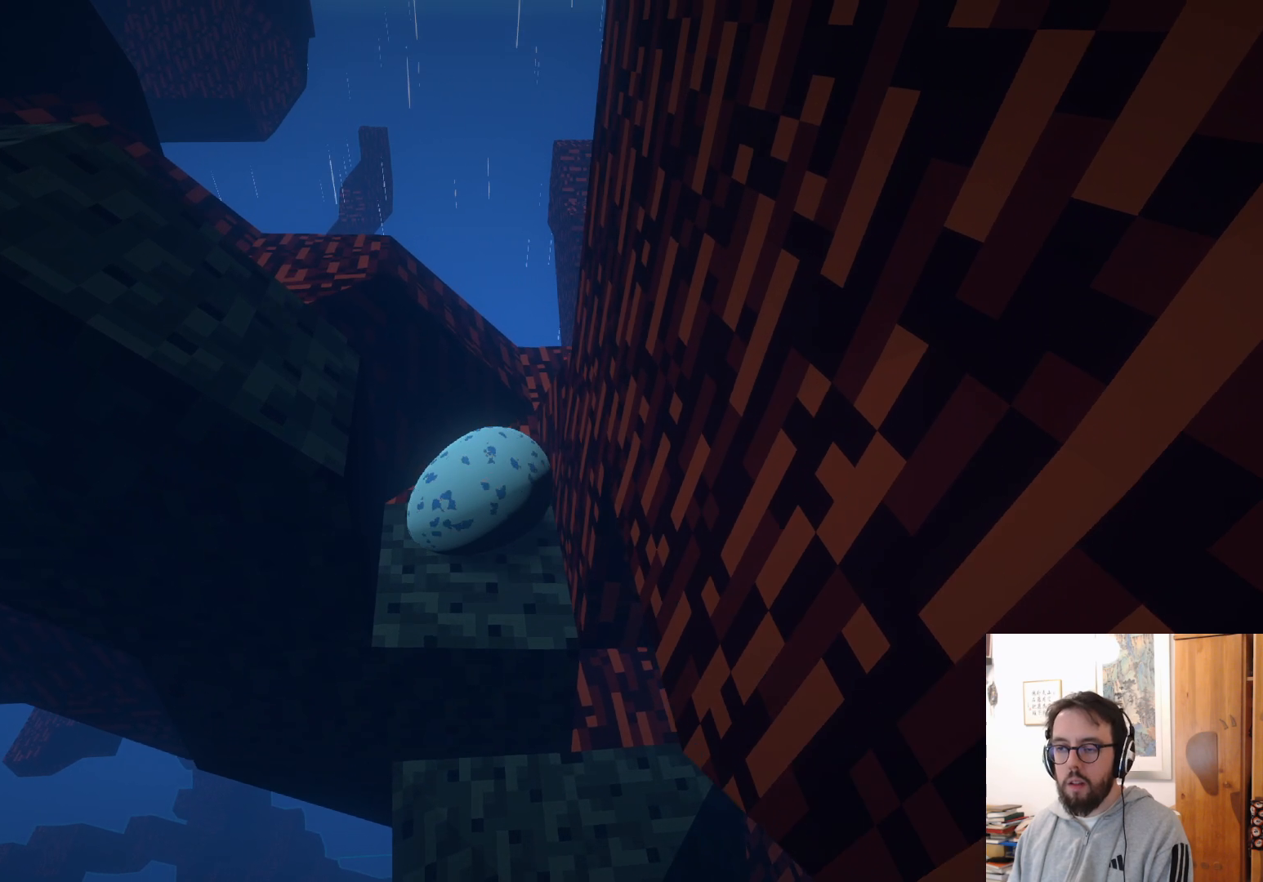
{"buttons": ["A"], "left_stick": "left", "right_stick": "center", "events": [[233, "A", "down"]]}
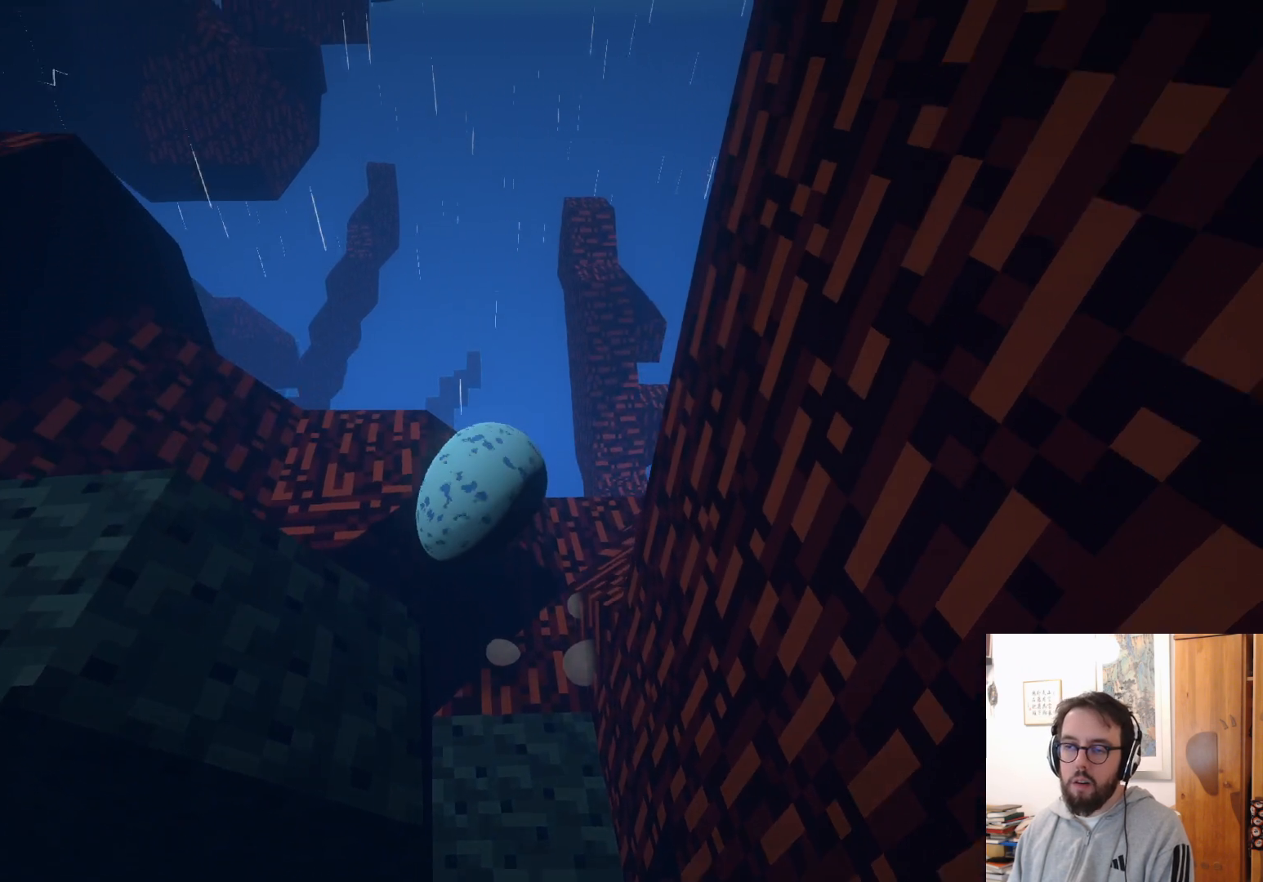
{"buttons": [], "left_stick": "left", "right_stick": "center", "events": [[483, "A", "up"]]}
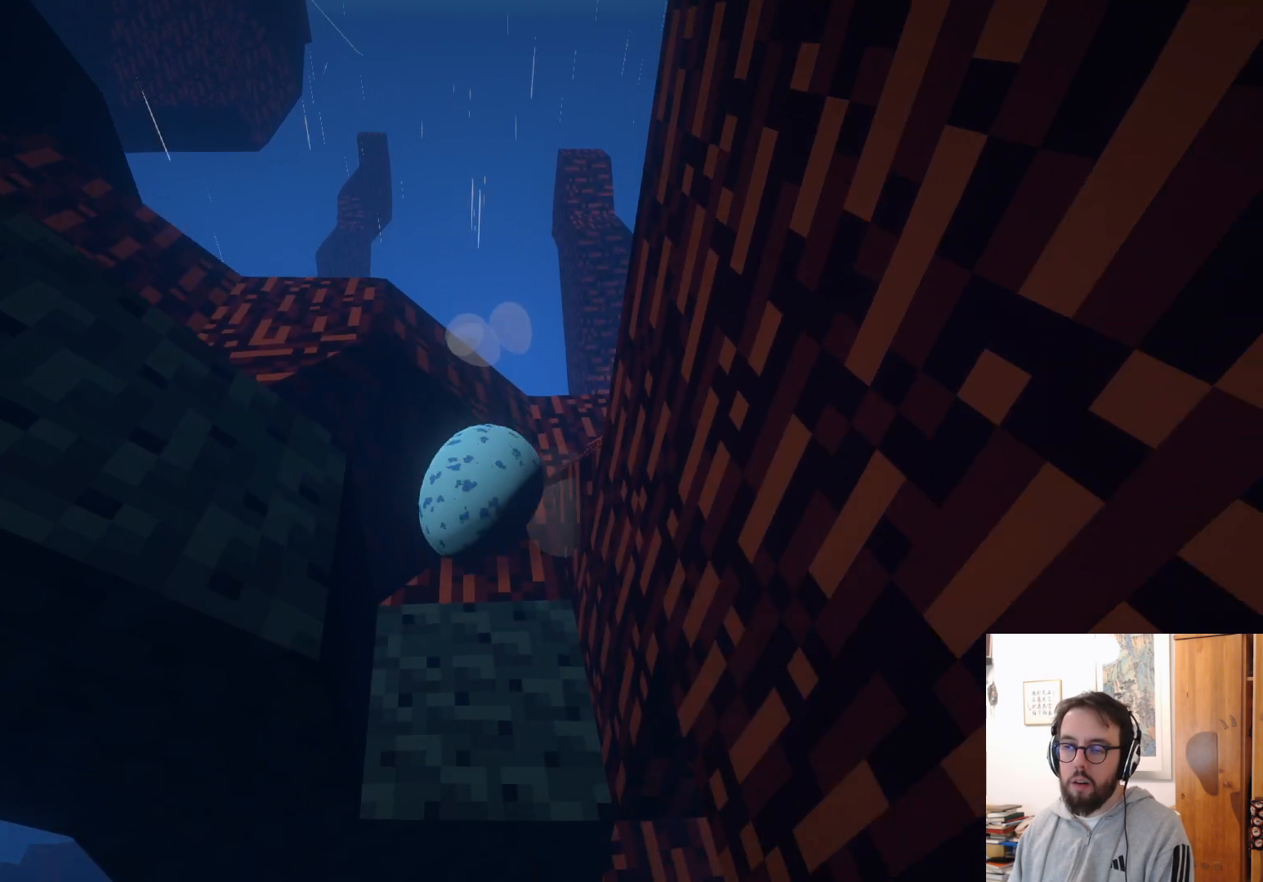
{"buttons": [], "left_stick": "down", "right_stick": "center", "events": [[83, "left_stick", "up-left"], [217, "left_stick", "down"]]}
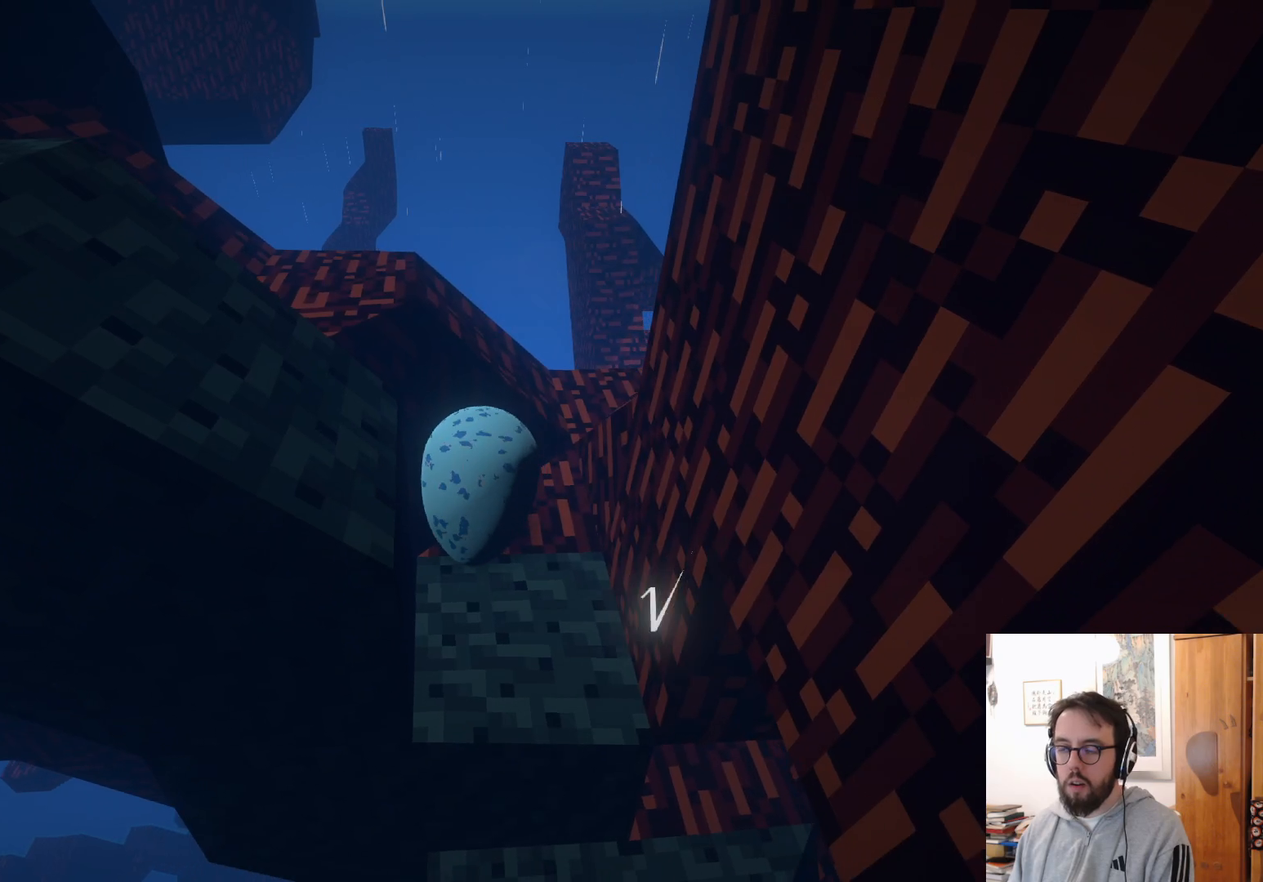
{"buttons": [], "left_stick": "up", "right_stick": "center", "events": [[433, "left_stick", "up"]]}
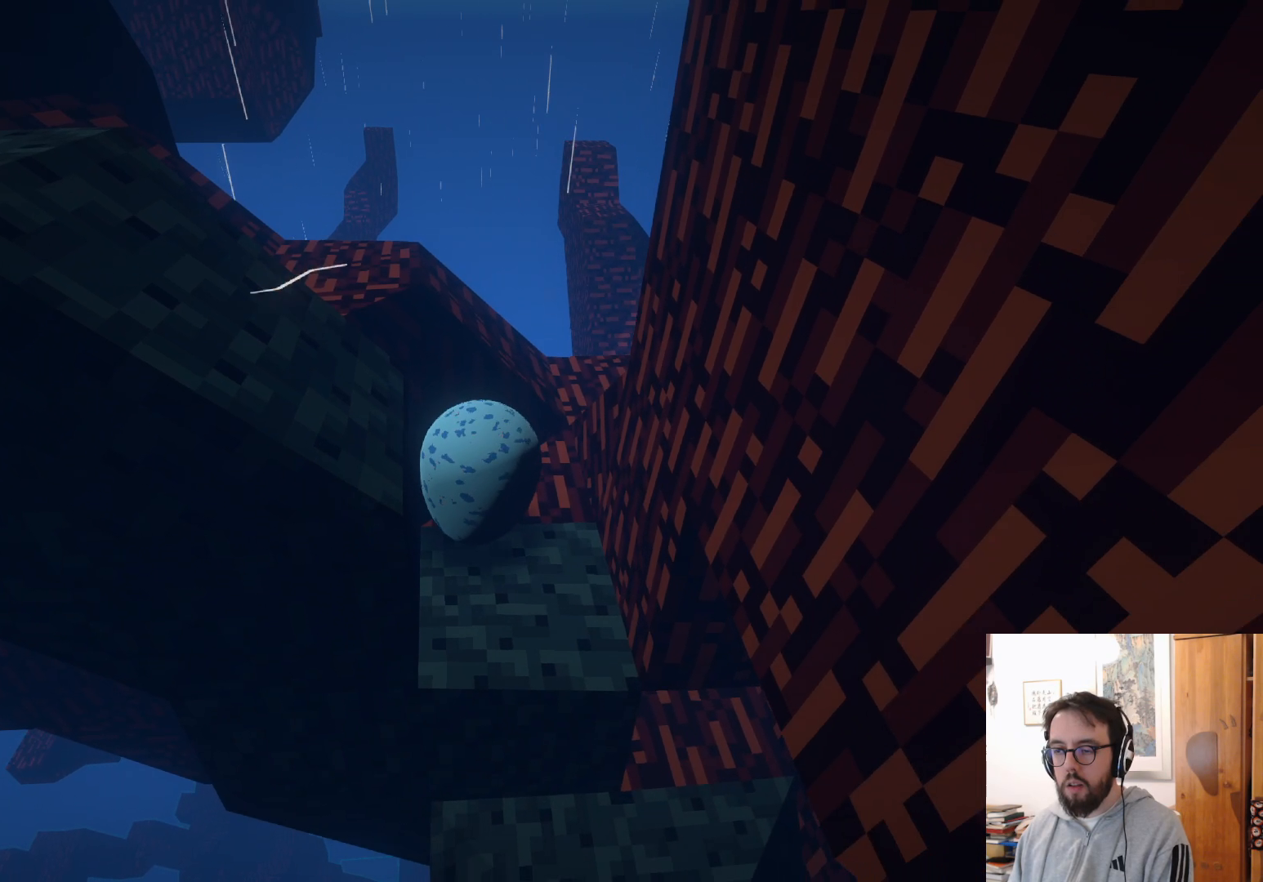
{"buttons": ["A"], "left_stick": "up-left", "right_stick": "center", "events": [[33, "left_stick", "up-left"], [500, "A", "down"]]}
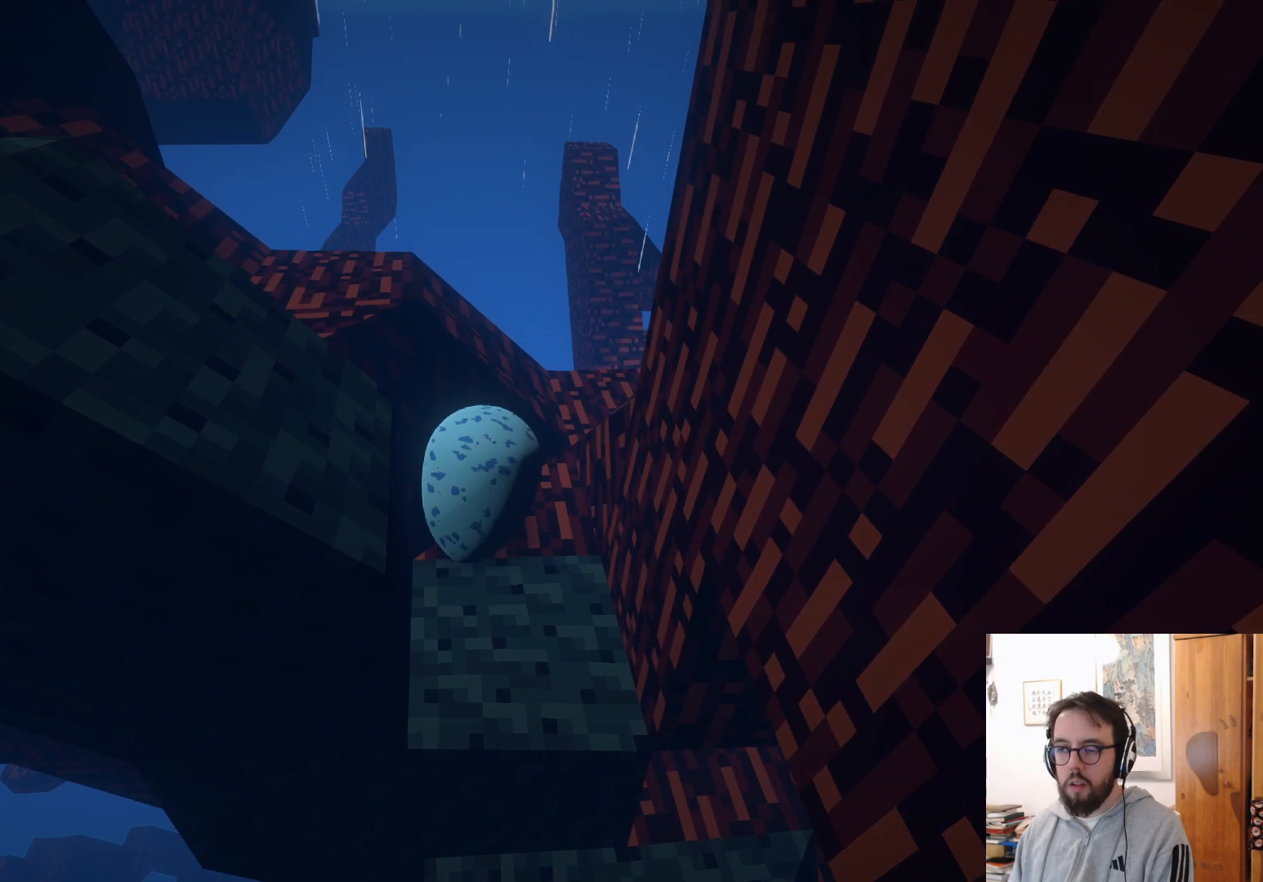
{"buttons": [], "left_stick": "left", "right_stick": "center", "events": [[67, "left_stick", "left"], [433, "A", "up"]]}
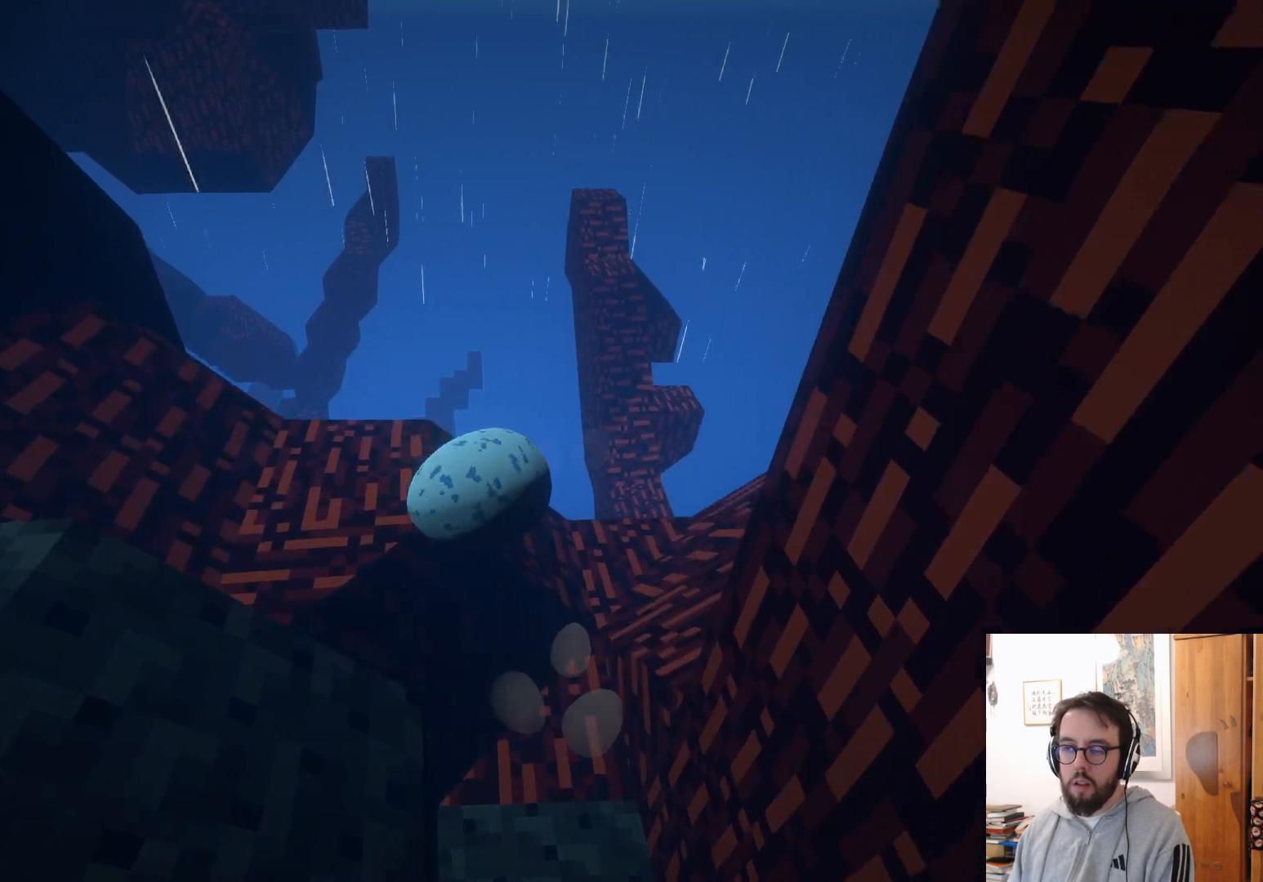
{"buttons": [], "left_stick": "down", "right_stick": "right", "events": [[133, "right_stick", "right"], [283, "left_stick", "down-left"], [400, "left_stick", "down"]]}
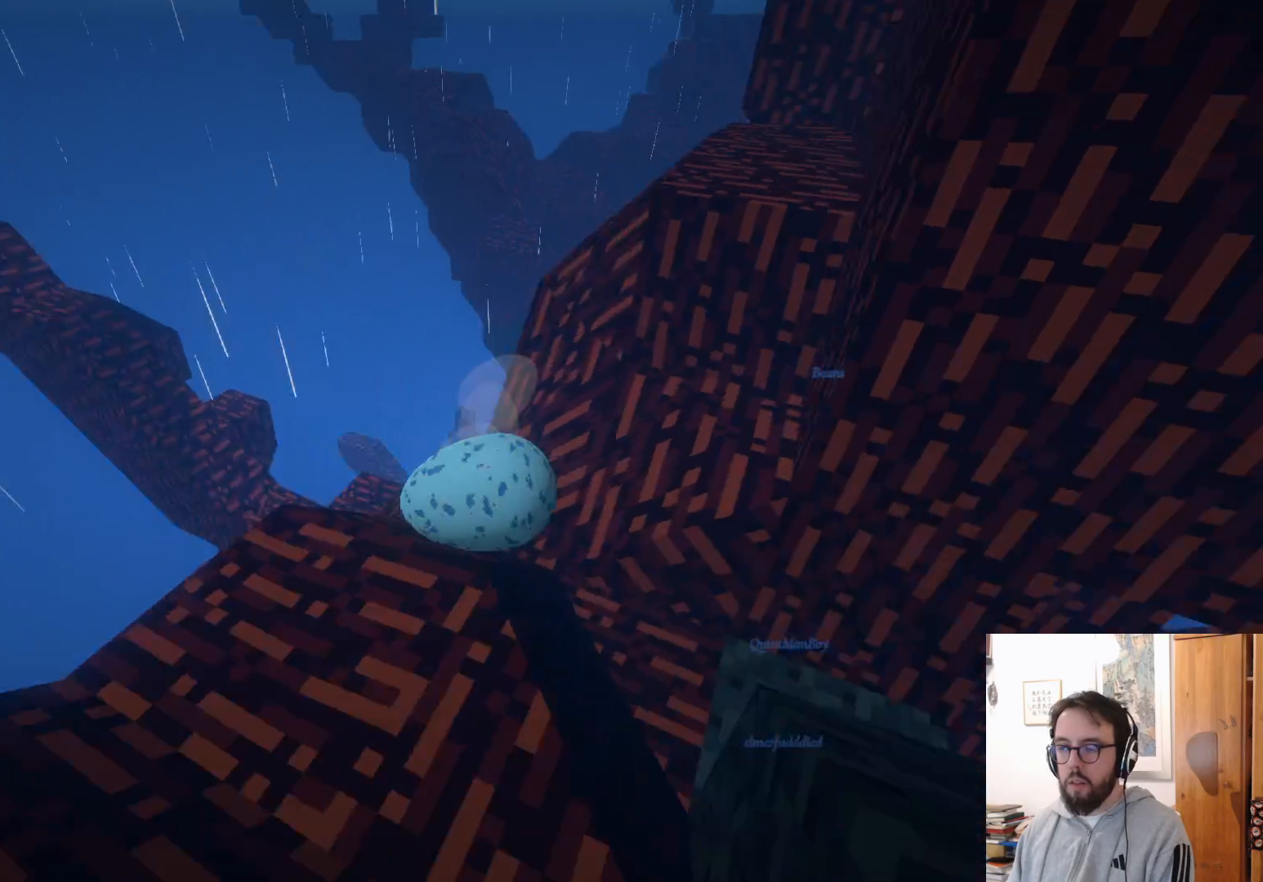
{"buttons": [], "left_stick": "down", "right_stick": "center", "events": [[67, "left_stick", "right"], [317, "right_stick", "center"], [467, "left_stick", "down"]]}
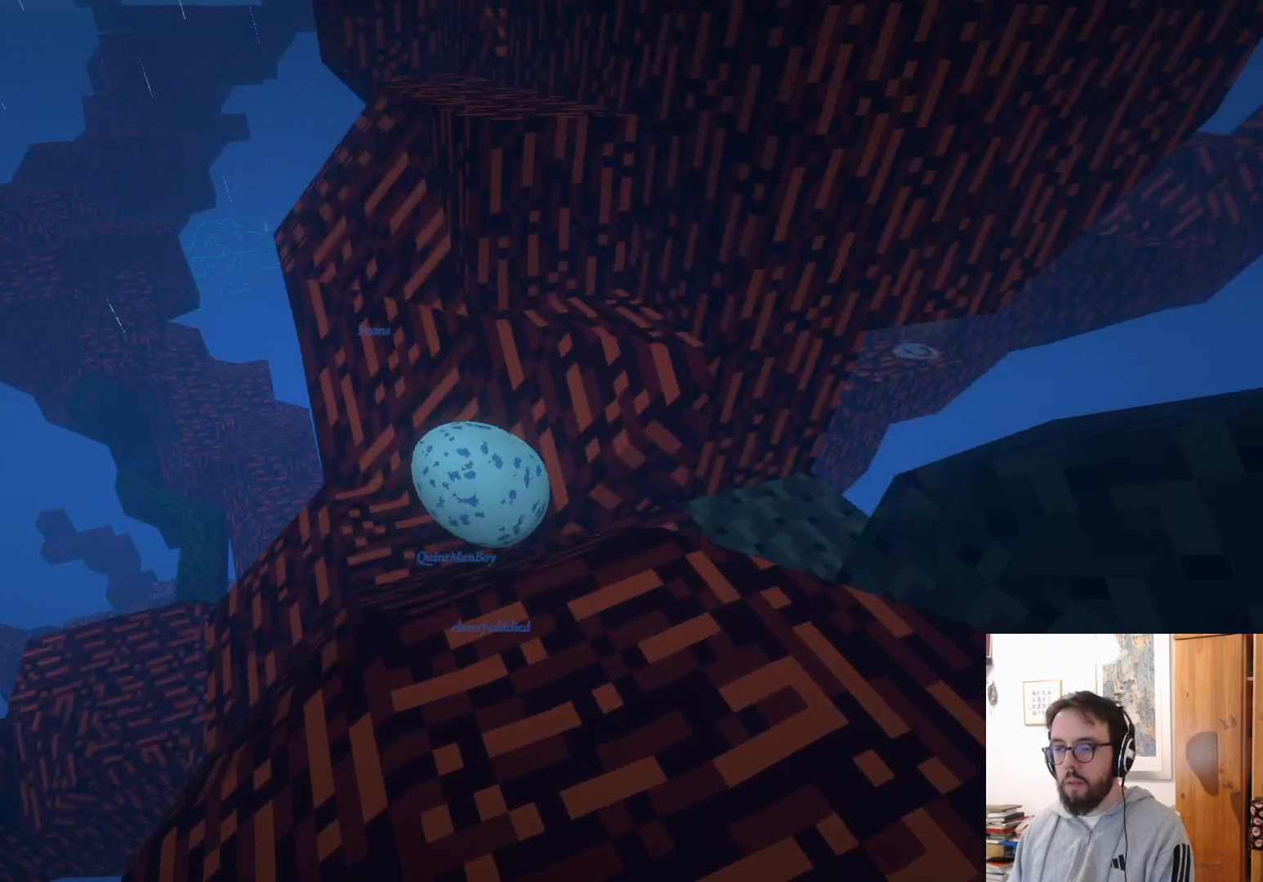
{"buttons": [], "left_stick": "up", "right_stick": "center", "events": [[133, "left_stick", "up"]]}
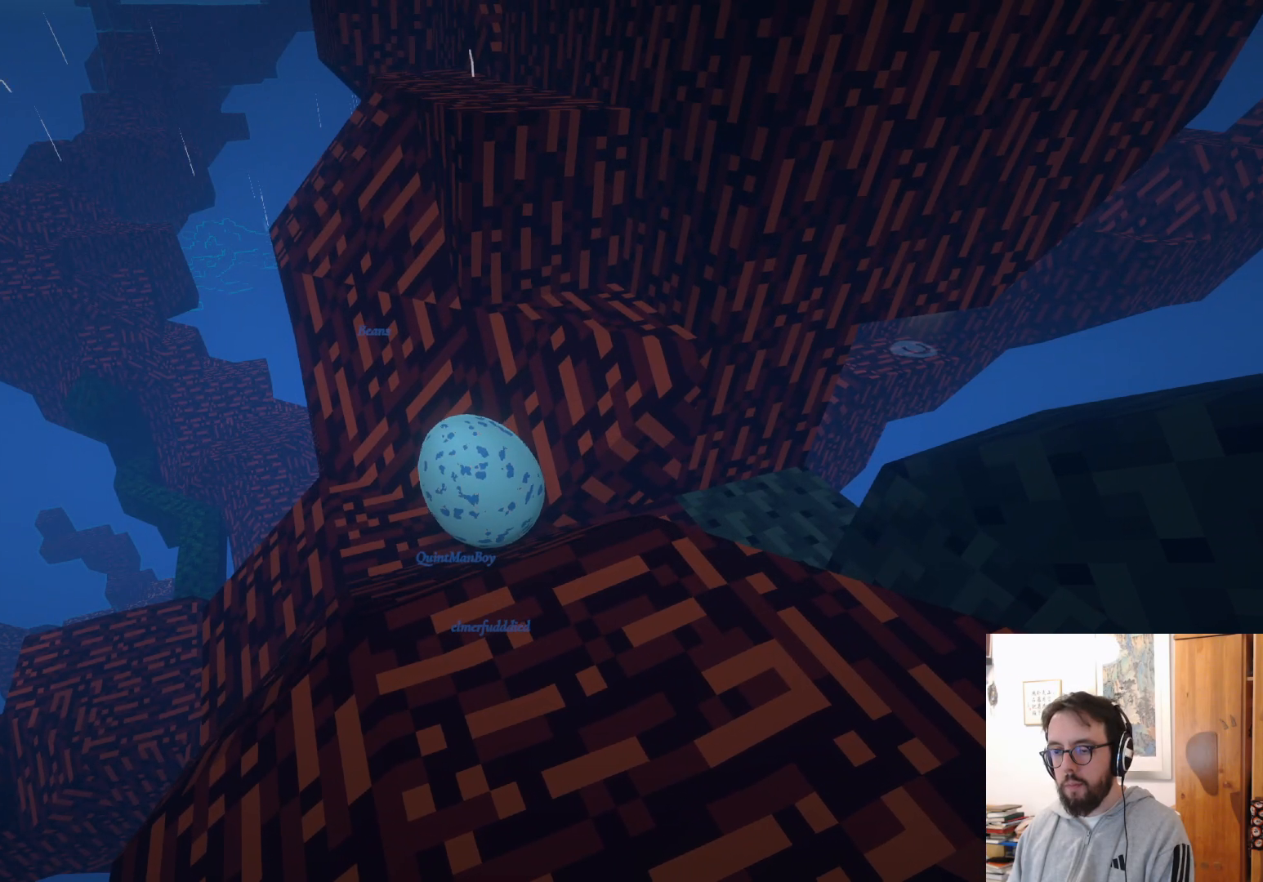
{"buttons": [], "left_stick": "up", "right_stick": "right", "events": [[33, "left_stick", "up-left"], [217, "right_stick", "right"], [433, "left_stick", "up"]]}
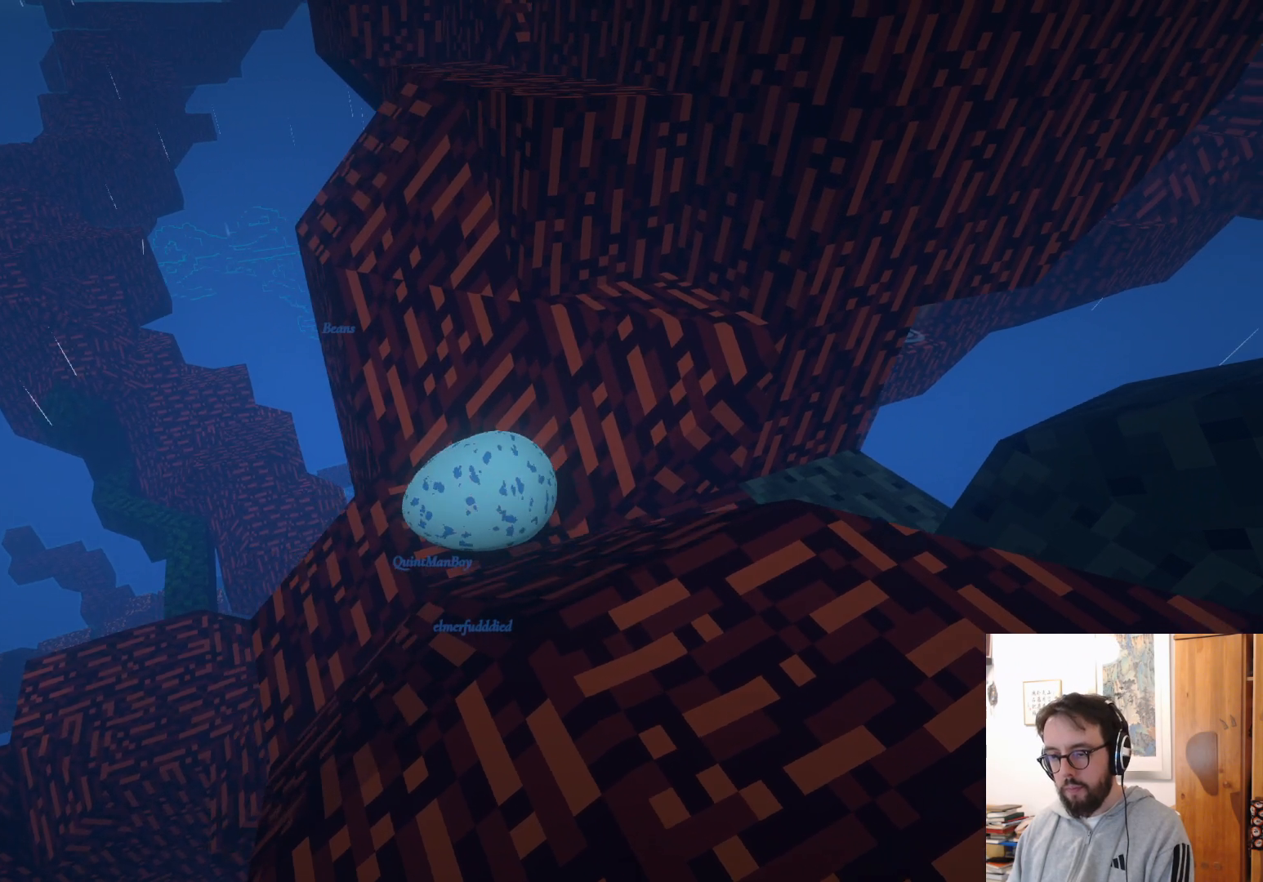
{"buttons": [], "left_stick": "right", "right_stick": "center", "events": [[100, "left_stick", "up-right"], [317, "right_stick", "center"], [350, "left_stick", "right"]]}
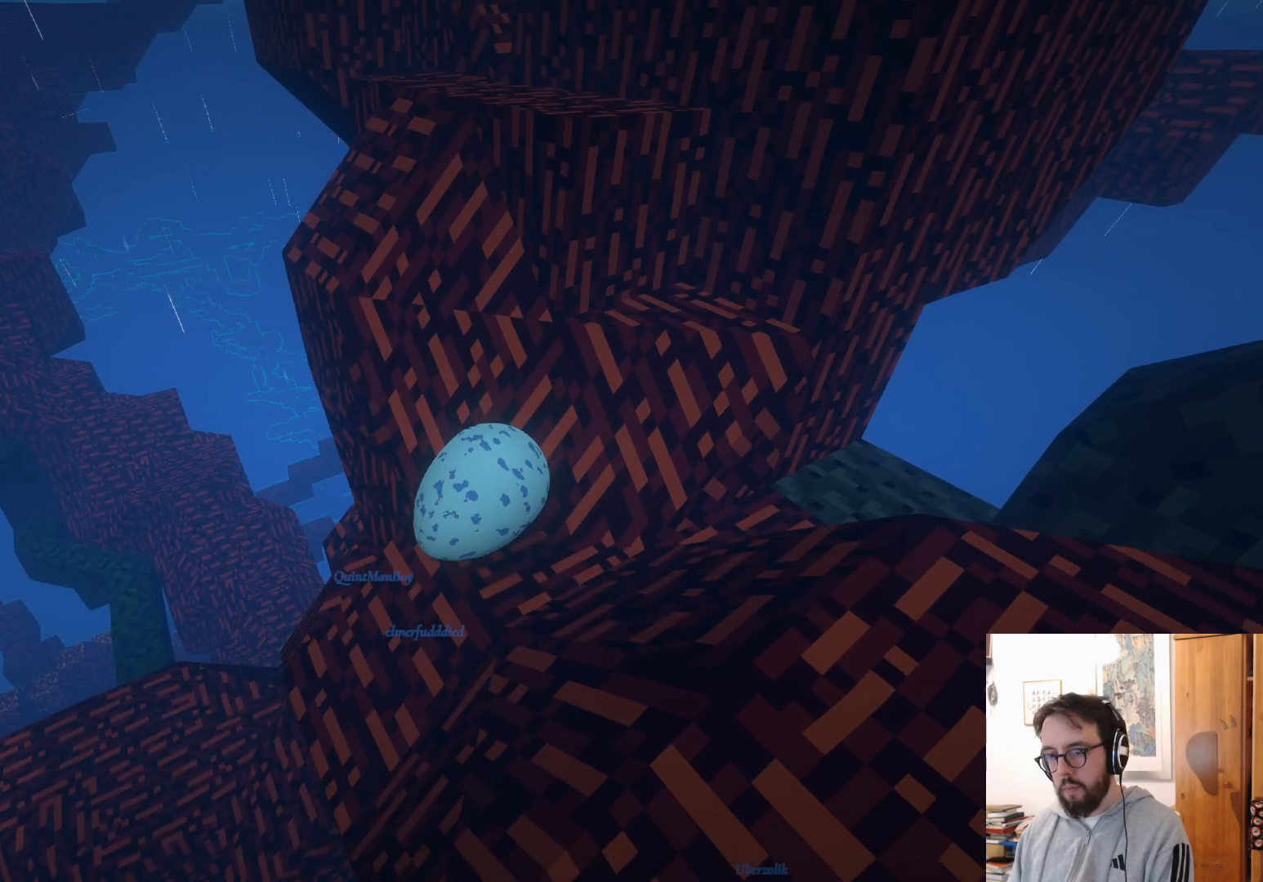
{"buttons": ["A"], "left_stick": "down-right", "right_stick": "center", "events": [[167, "left_stick", "down-right"], [417, "A", "down"]]}
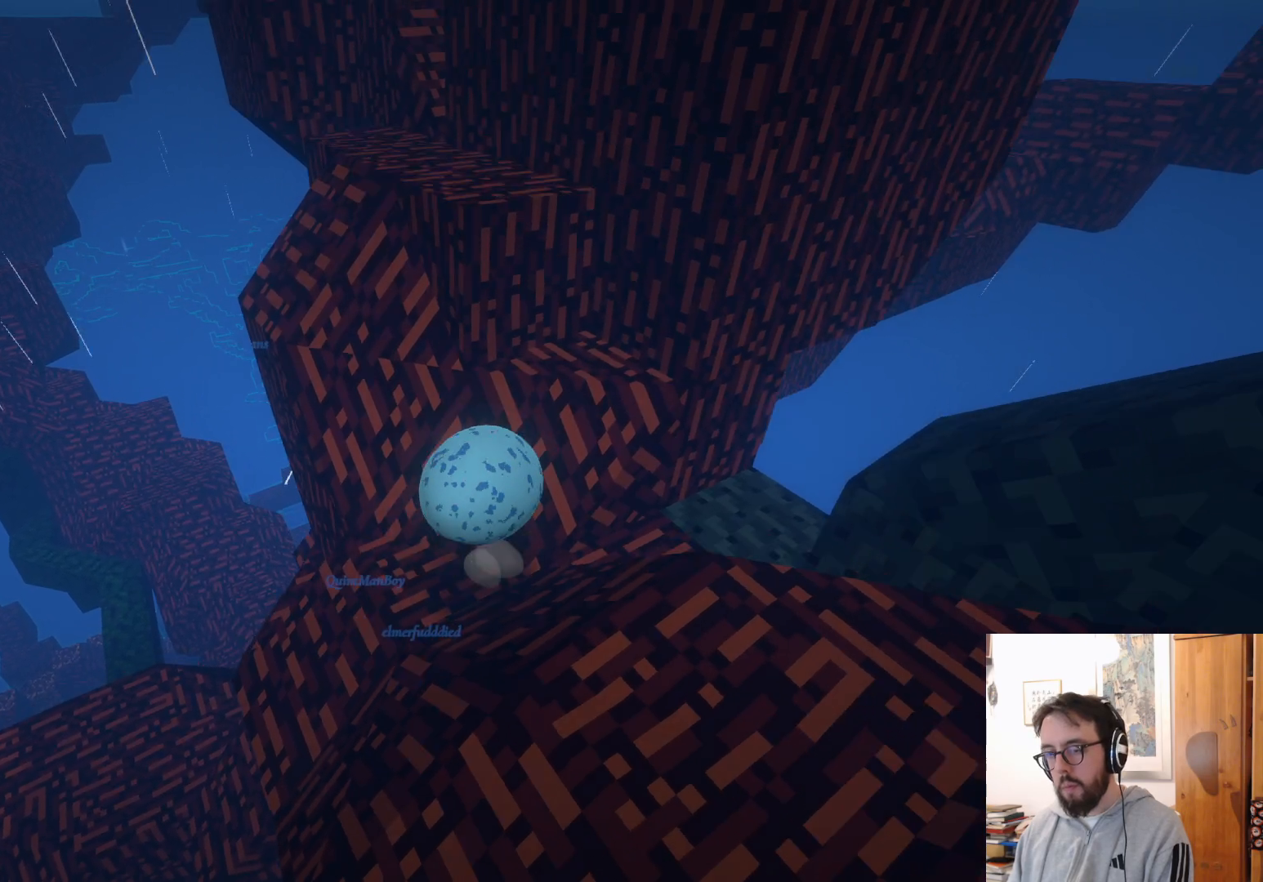
{"buttons": [], "left_stick": "down-left", "right_stick": "left", "events": [[33, "left_stick", "down"], [217, "A", "up"], [283, "left_stick", "down-left"], [317, "right_stick", "left"]]}
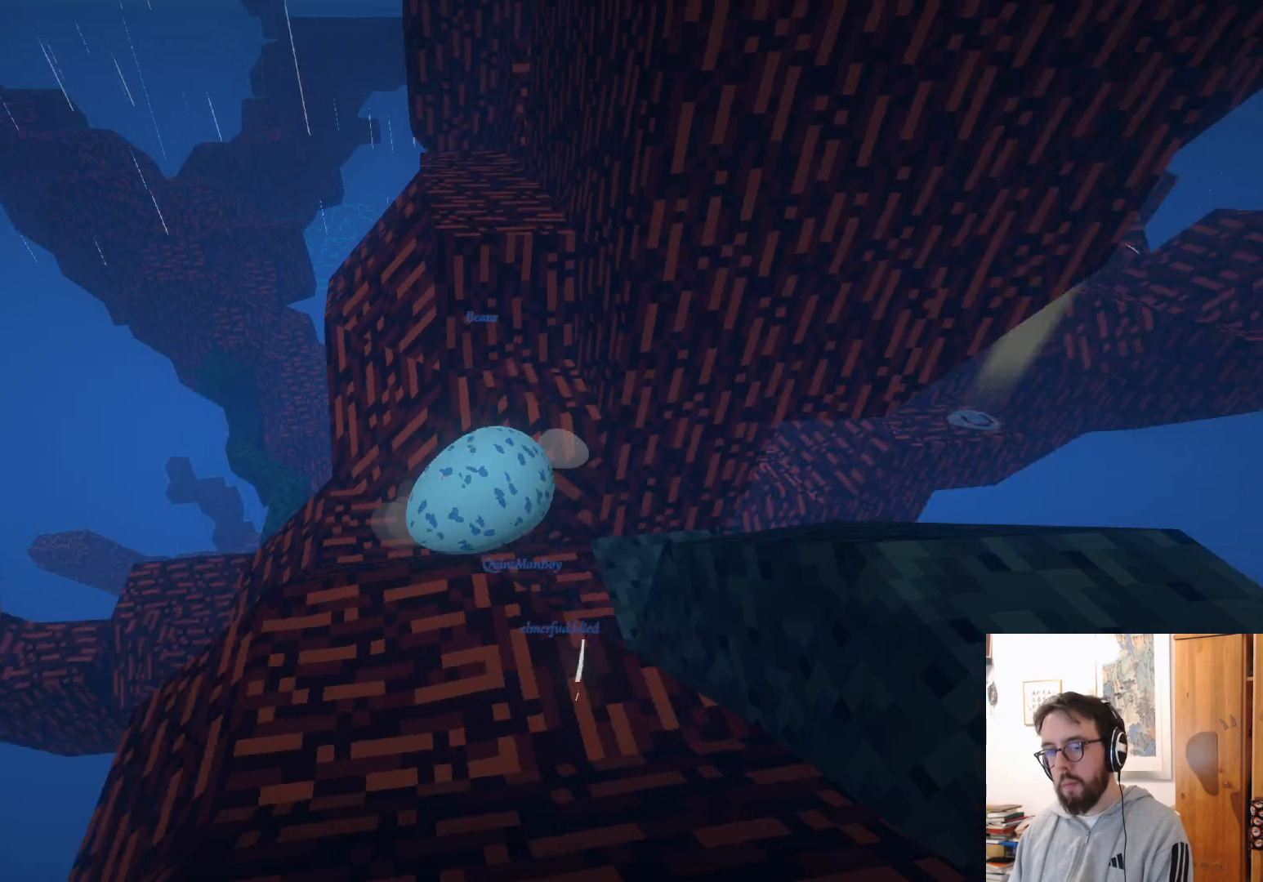
{"buttons": [], "left_stick": "up", "right_stick": "center", "events": [[367, "right_stick", "center"], [433, "left_stick", "up"]]}
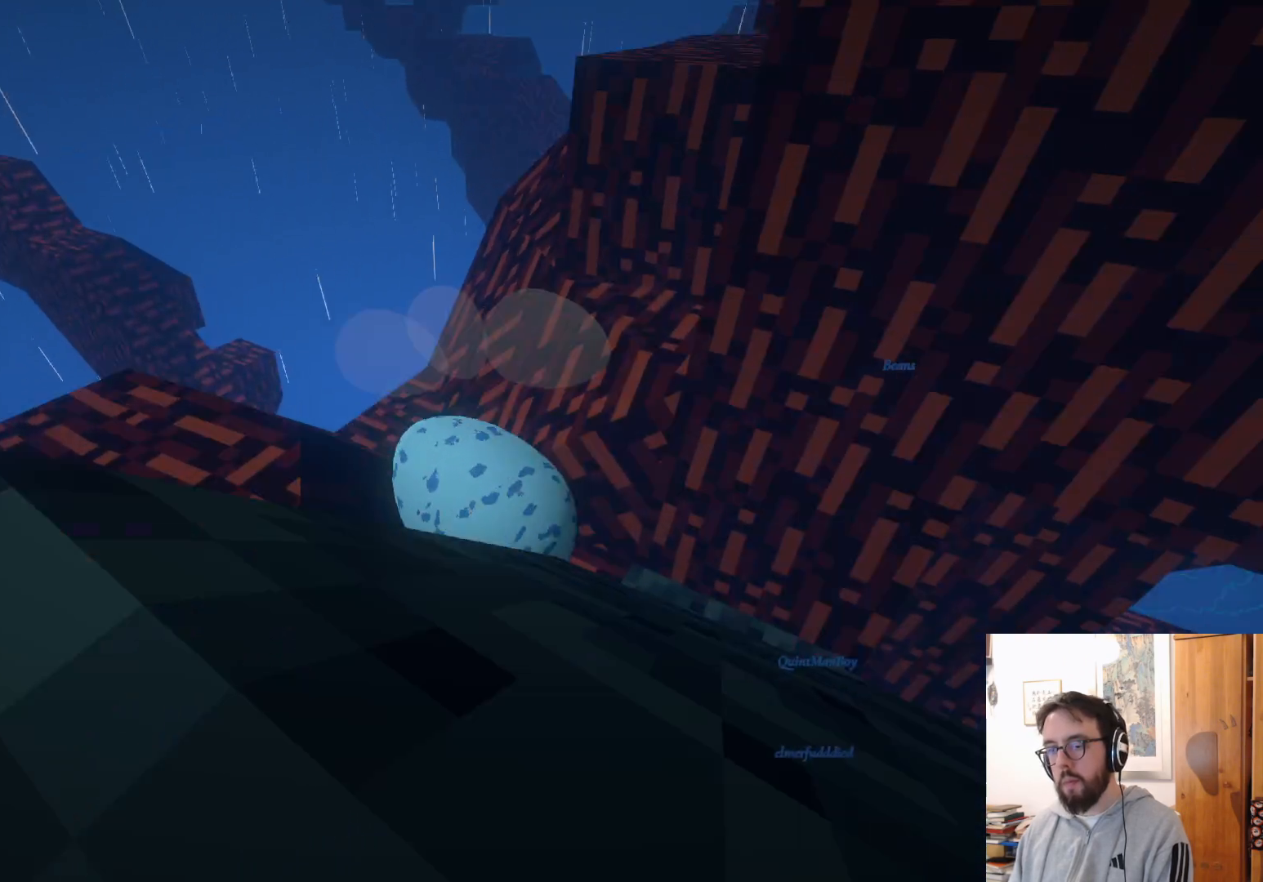
{"buttons": [], "left_stick": "up", "right_stick": "center", "events": [[33, "A", "down"], [417, "A", "up"]]}